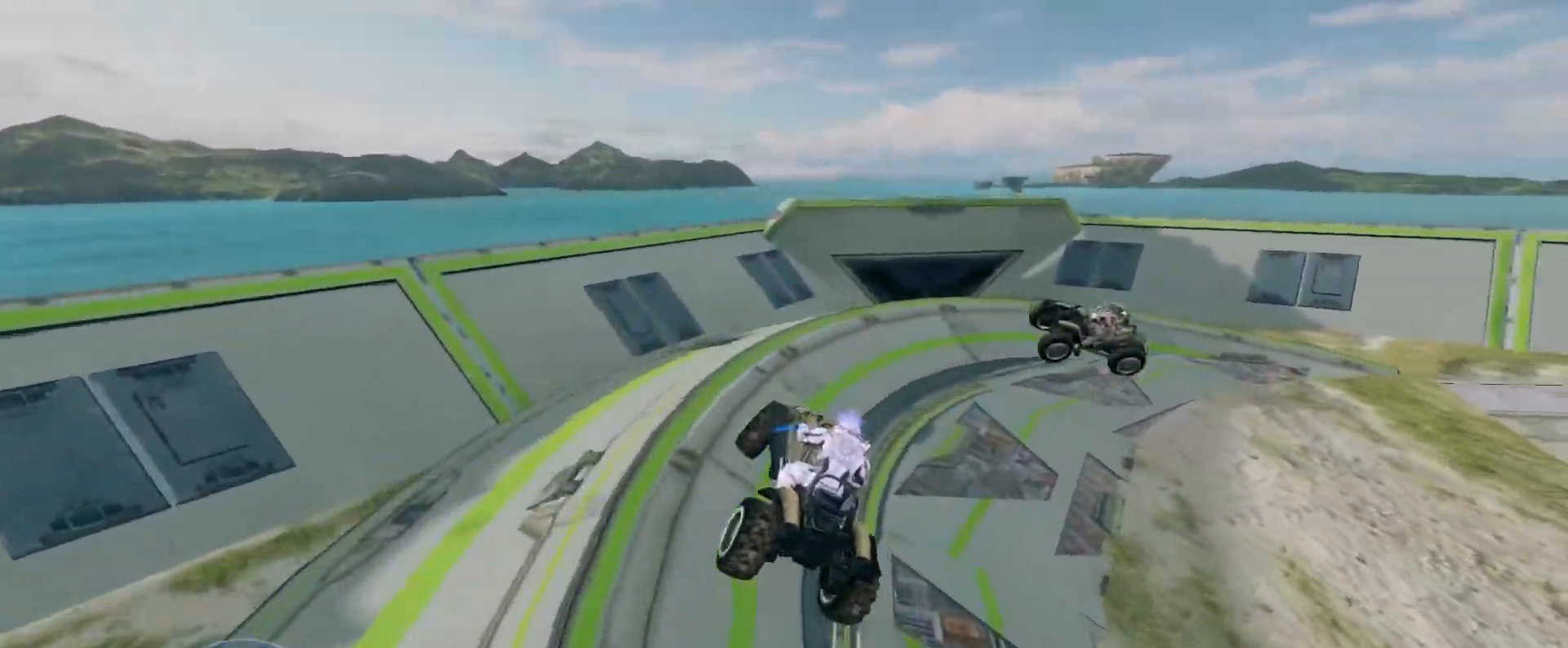
Gameplay with keyboard and mouse; each line is a JSON object with the keys and mouse buttons held at the frame after it. "events" lists presses ("down") and releases ("up") of "a", "ctrl", "d", "e", "s", "w", "mouse_left", "mouse_wheel" and "mouse_right" between this image and that frame as [ms after this image, input, new state], when the widget could be followed in between. "mouse_left", "mouse_wheel", "mouse_right" = the "left", "wheel", "right" buttons of the "mouse" list. No other keys are recorded. "wheel" means that the mouse wheel is clicked or scrolled. Mouse movement is not recorded.
{"keys": ["w"], "mouse": [], "events": []}
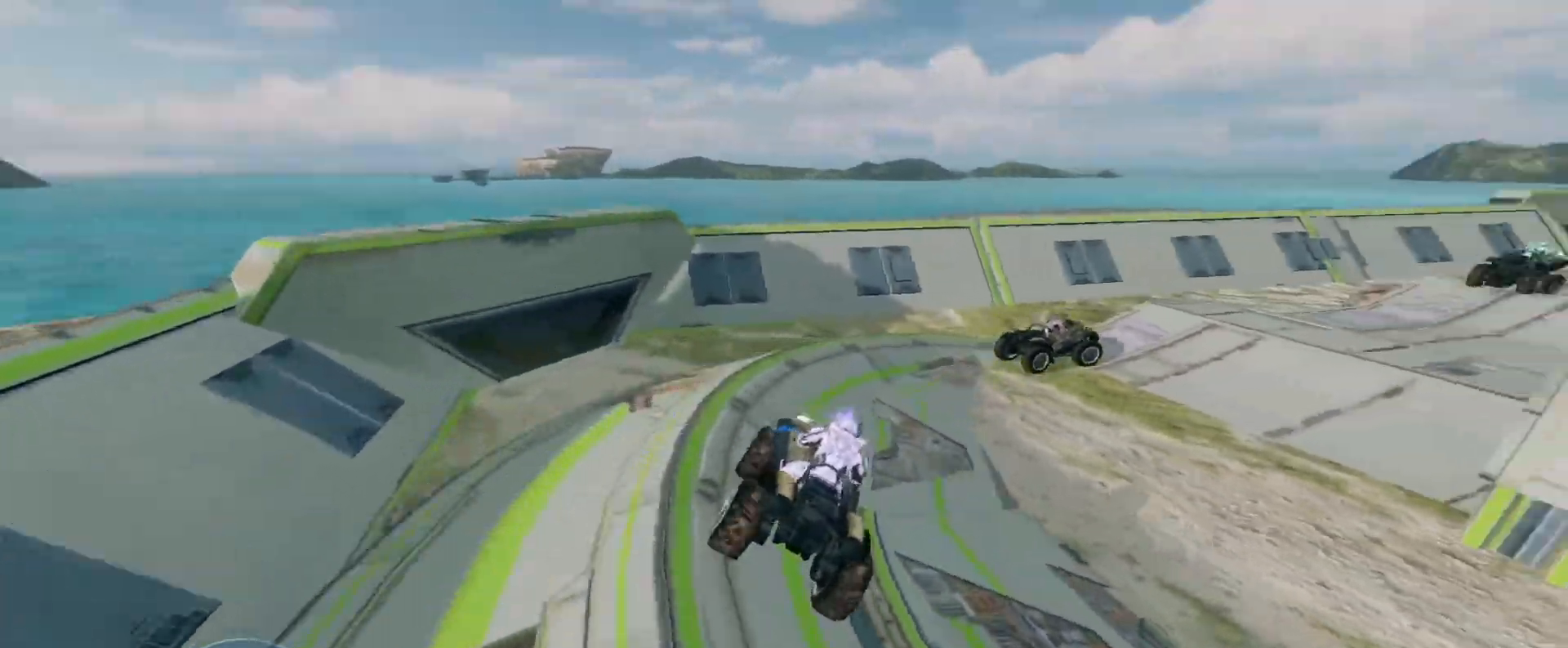
{"keys": ["w"], "mouse": [], "events": []}
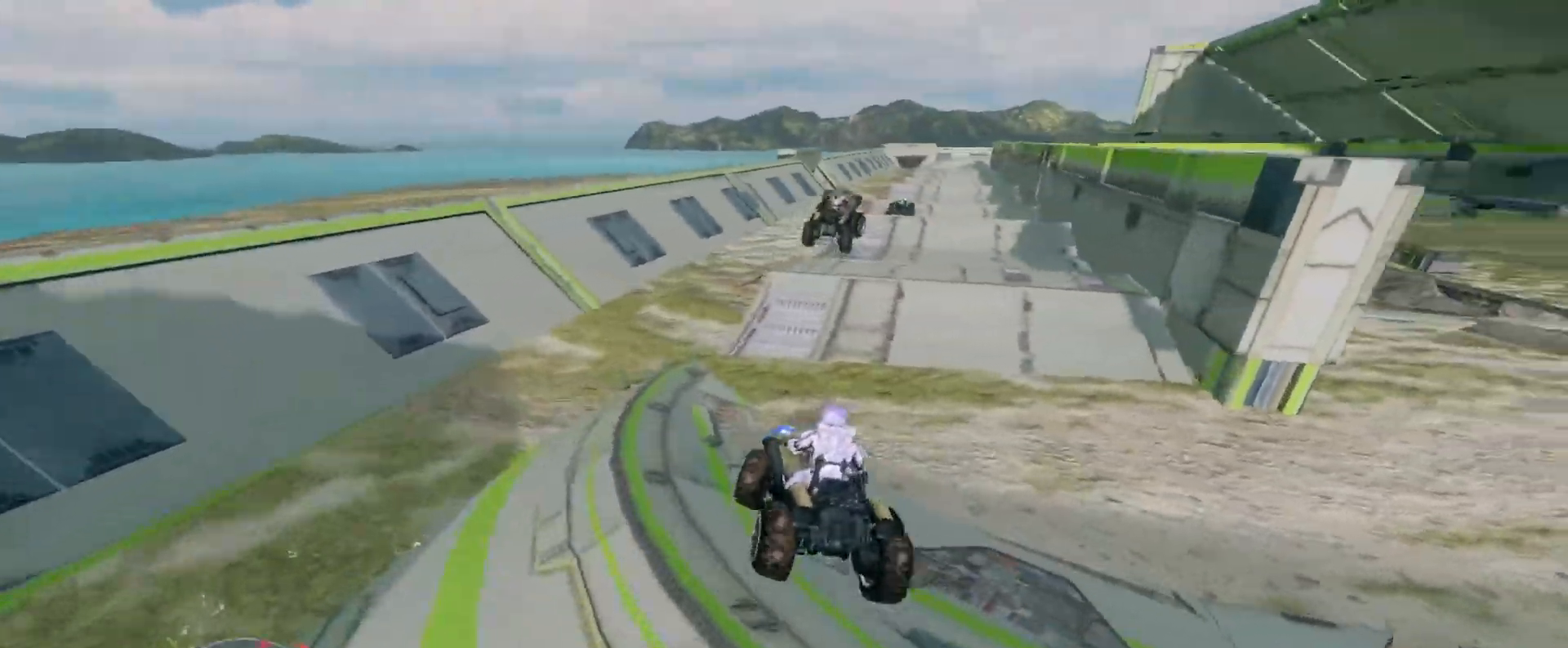
{"keys": ["w"], "mouse": [], "events": []}
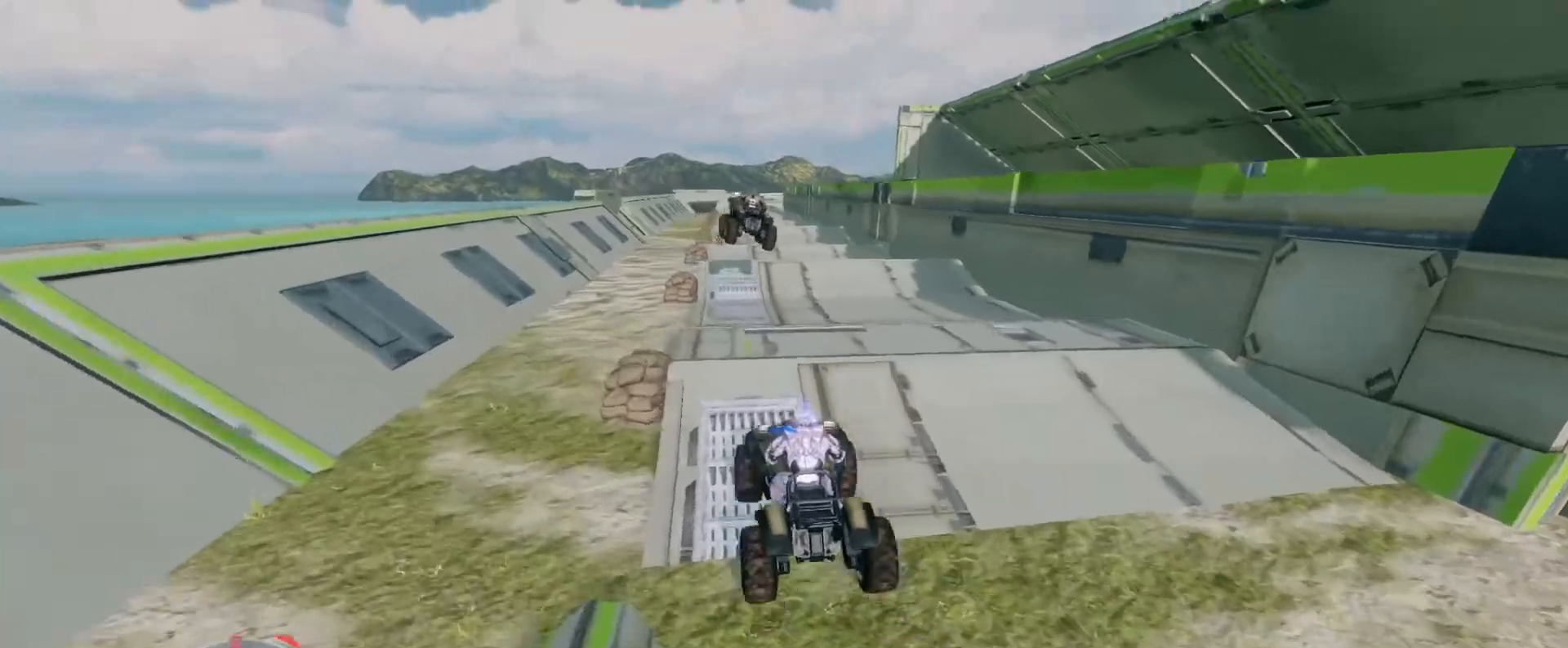
{"keys": ["w"], "mouse": [], "events": []}
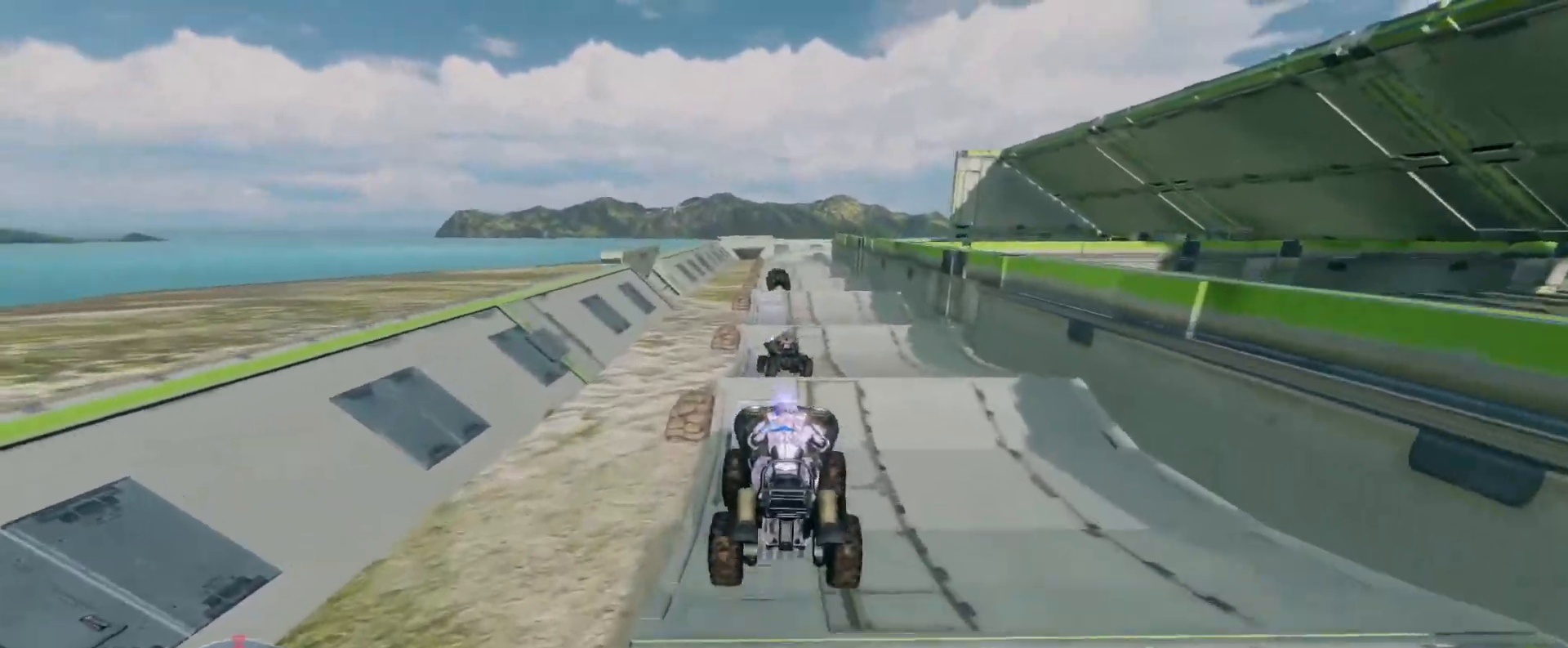
{"keys": ["w"], "mouse": [], "events": []}
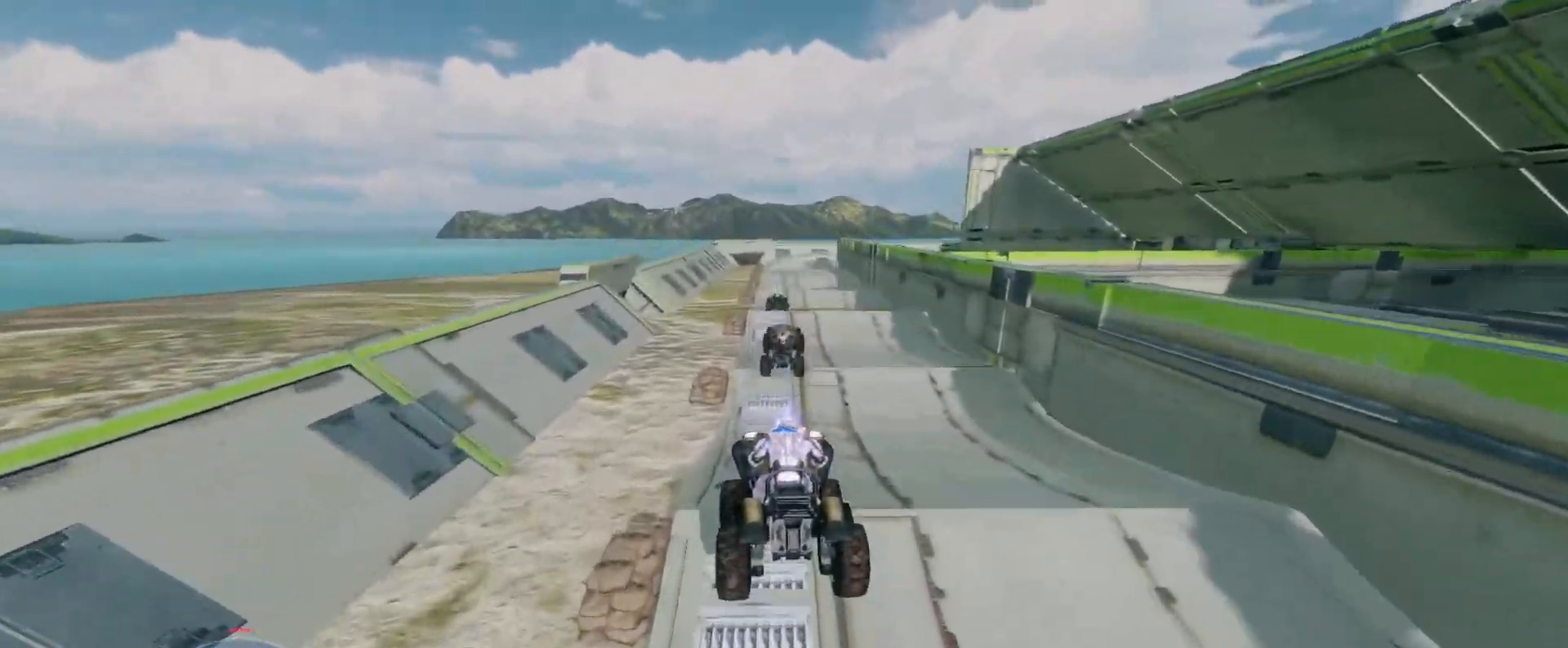
{"keys": ["w"], "mouse": [], "events": []}
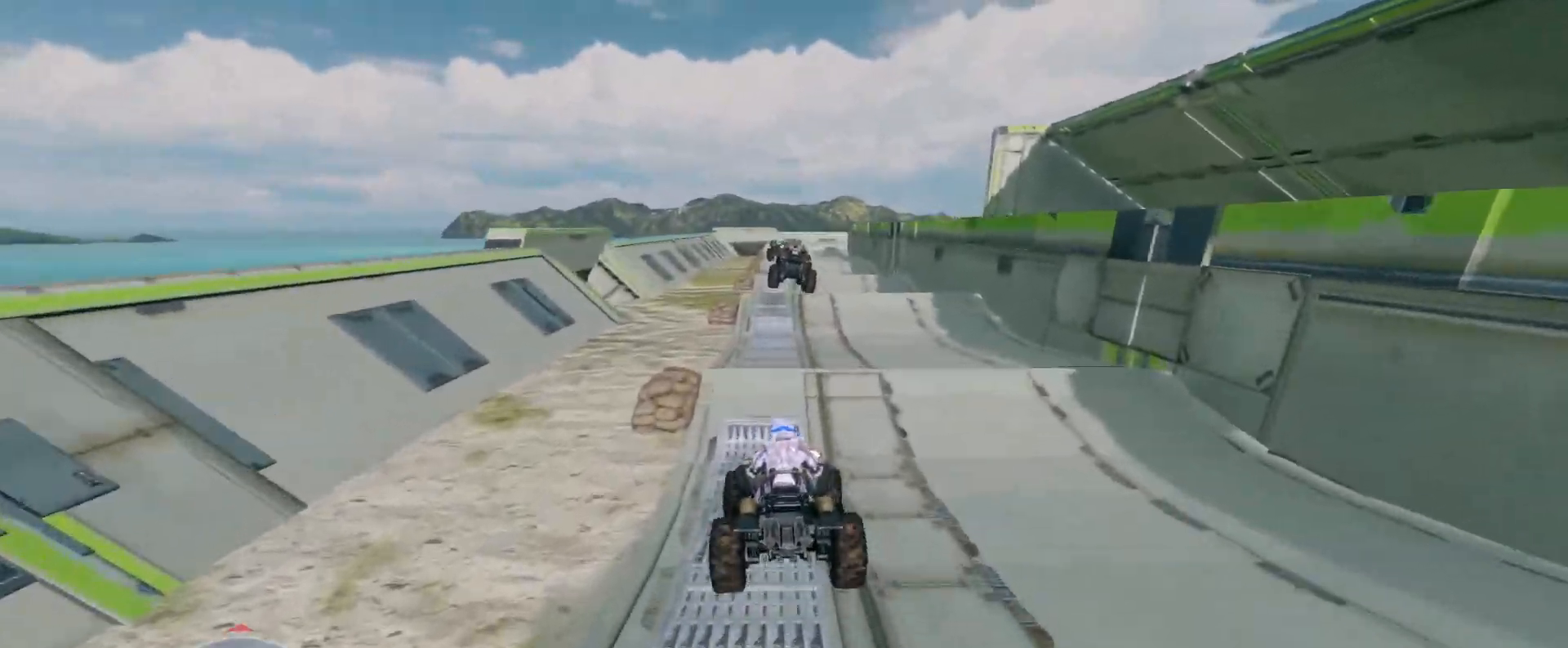
{"keys": ["w"], "mouse": [], "events": []}
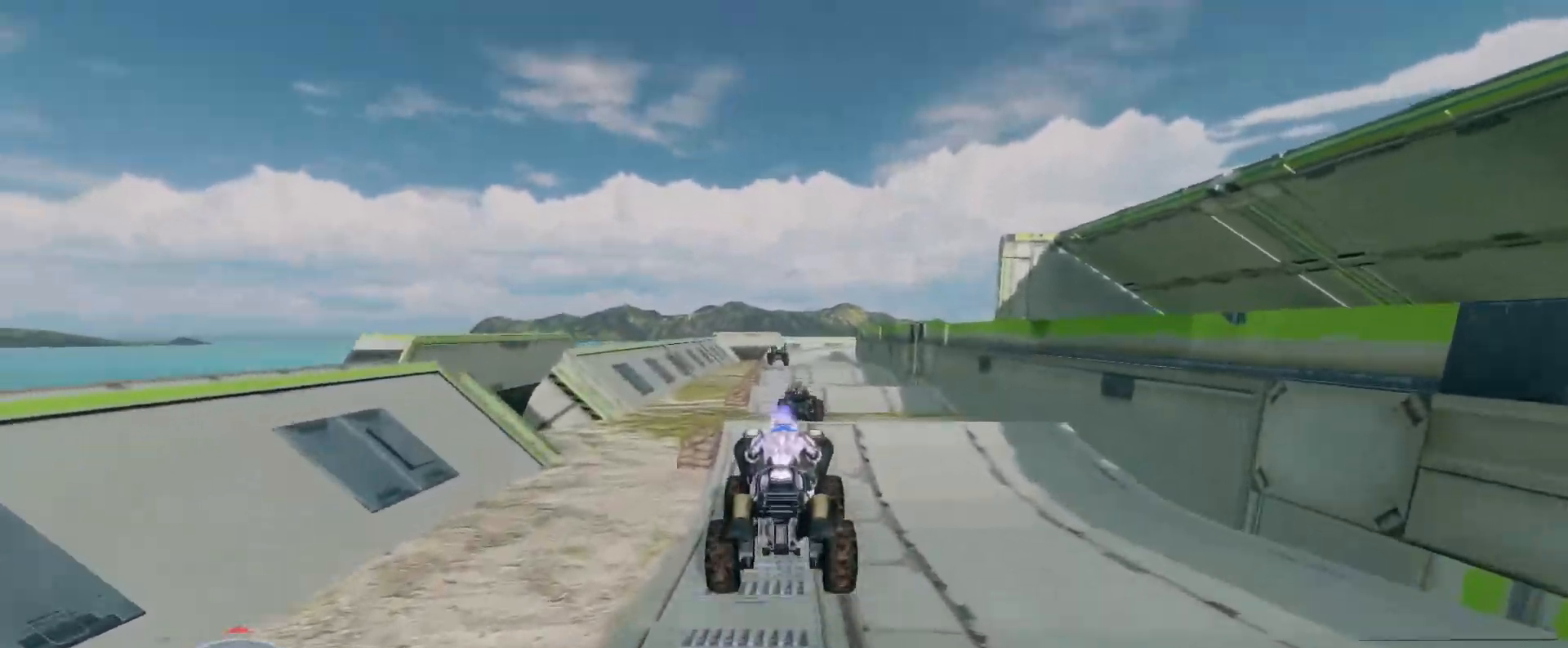
{"keys": ["w"], "mouse": [], "events": []}
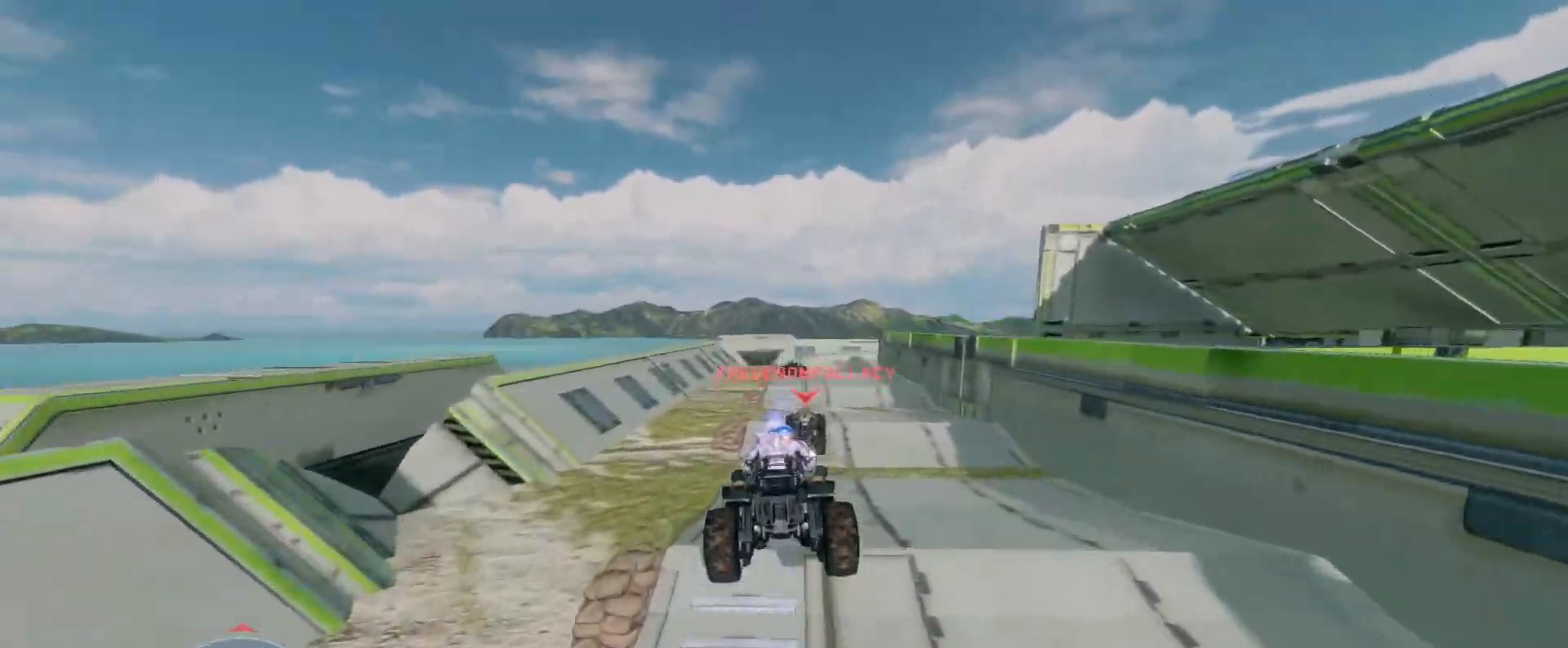
{"keys": ["w"], "mouse": [], "events": []}
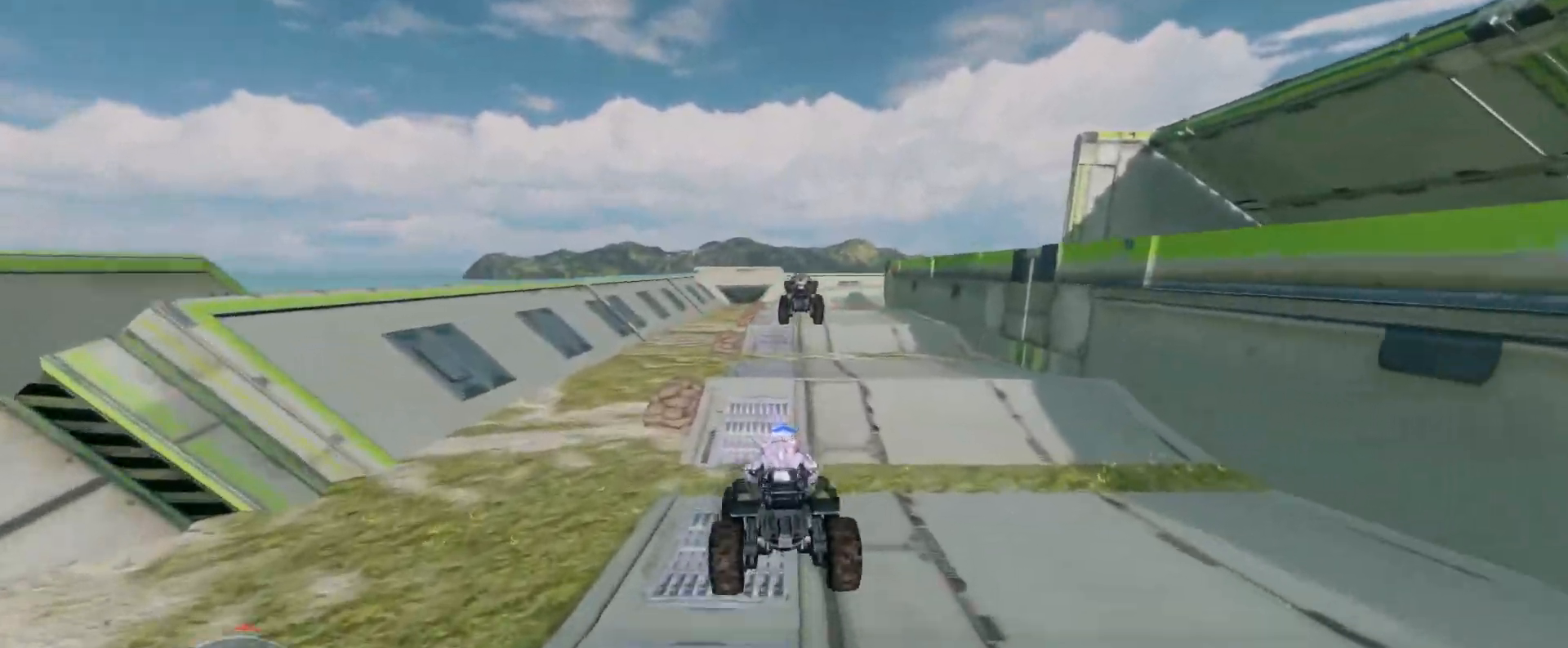
{"keys": ["w"], "mouse": [], "events": []}
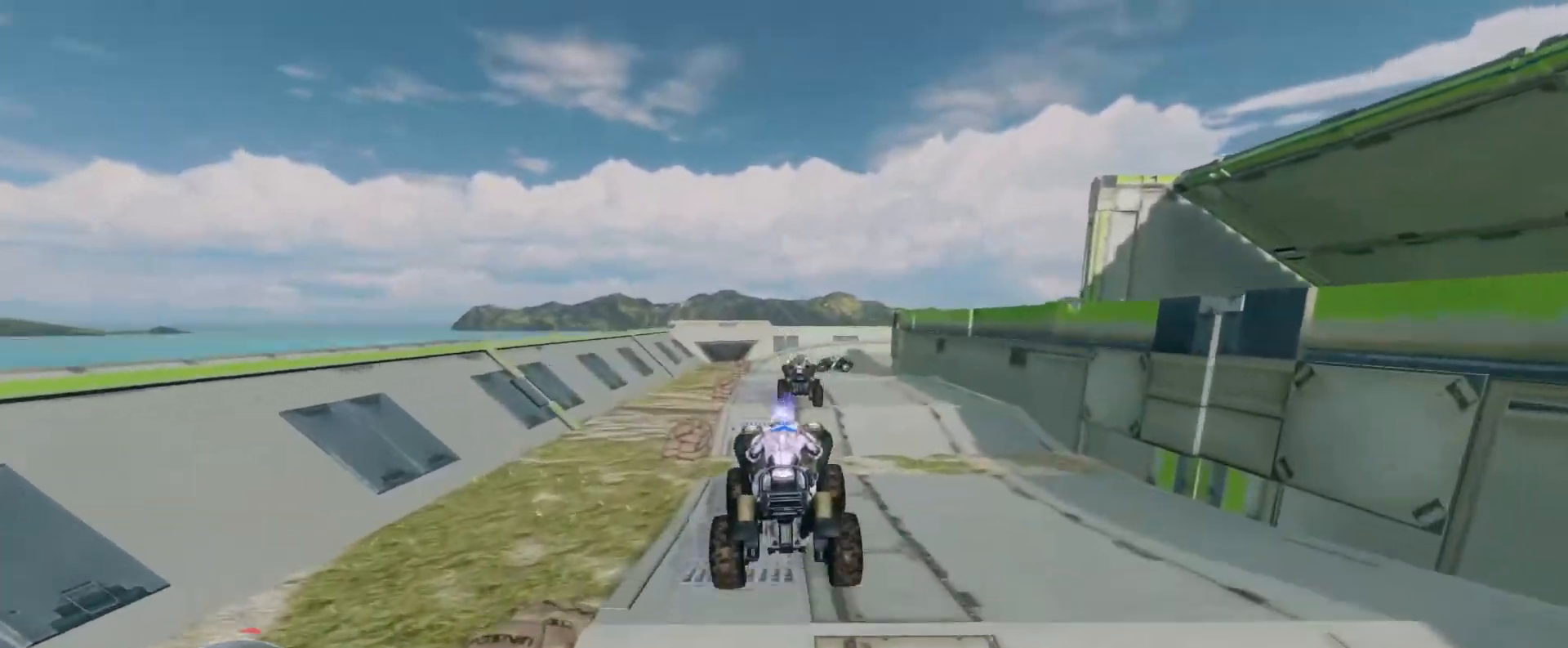
{"keys": ["w"], "mouse": [], "events": []}
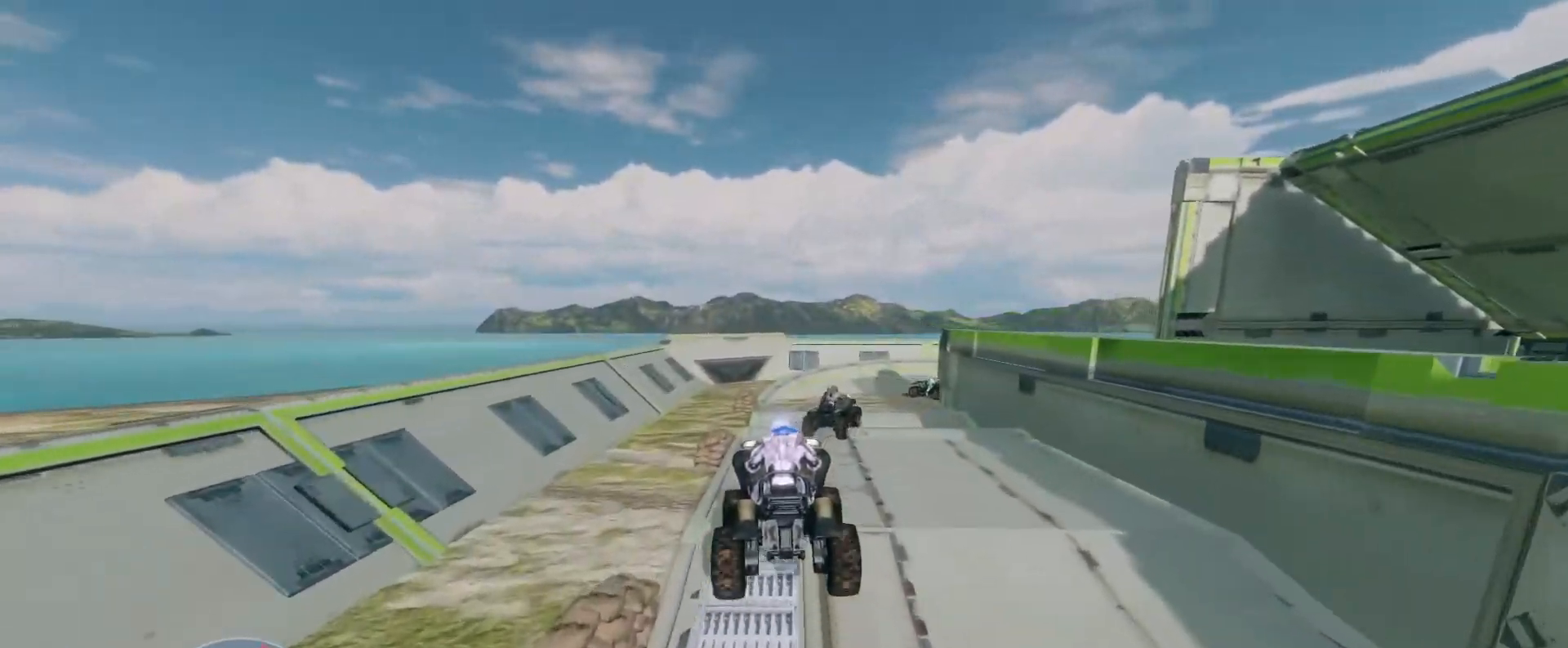
{"keys": ["w"], "mouse": [], "events": []}
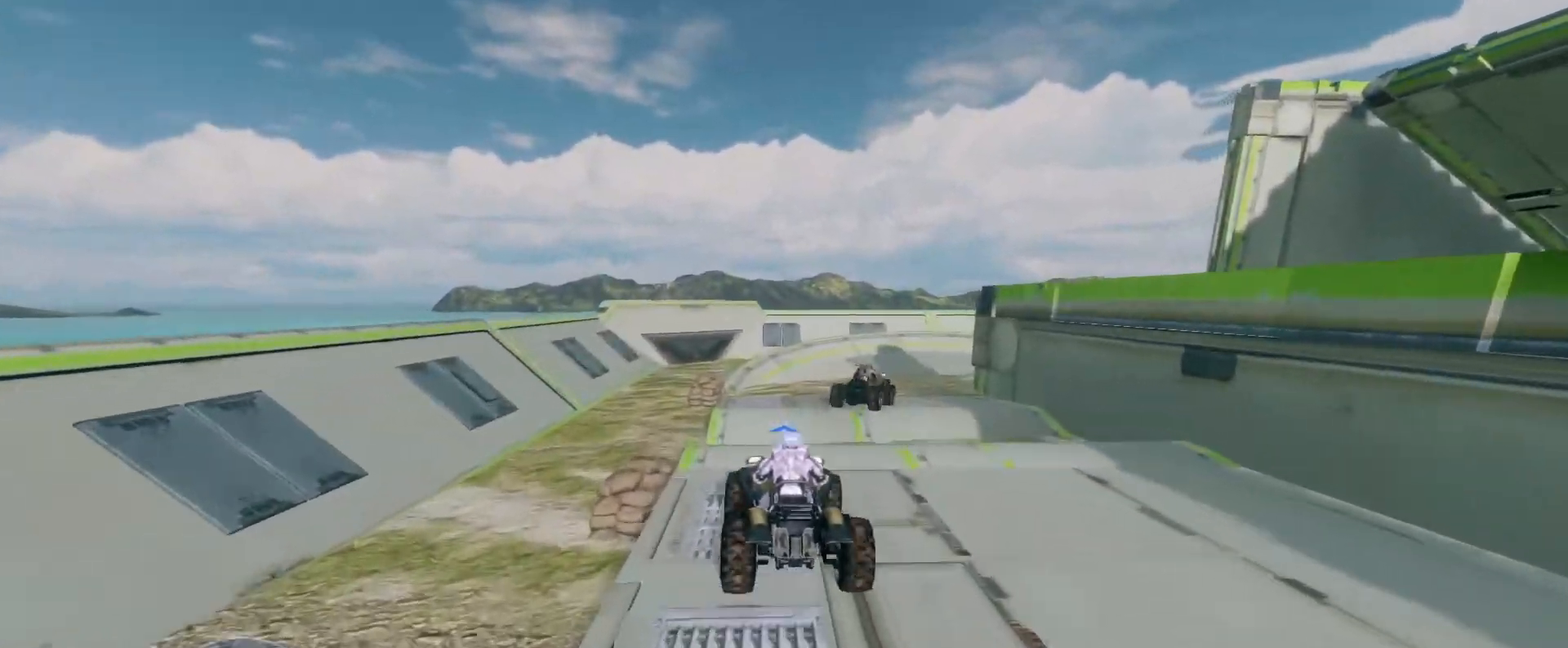
{"keys": ["w"], "mouse": [], "events": []}
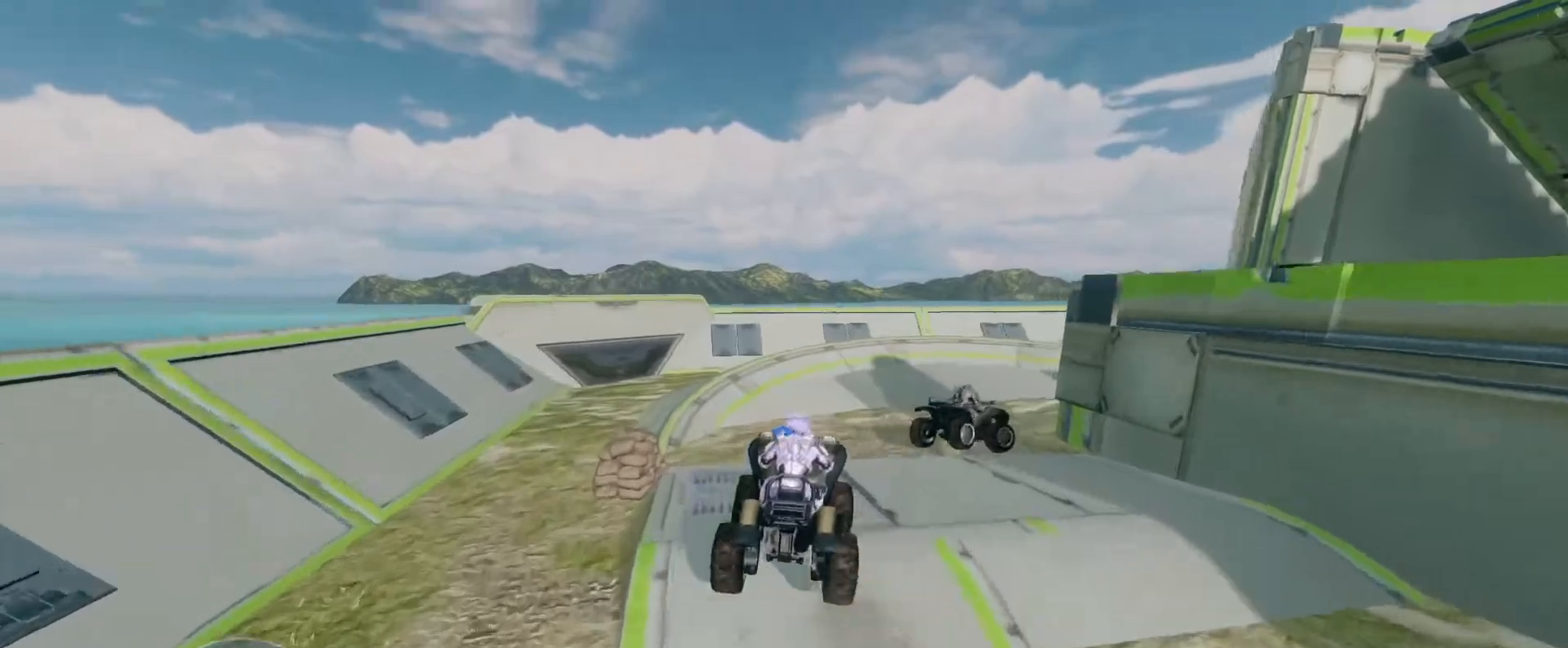
{"keys": ["w"], "mouse": [], "events": [[183, "w", "up"], [317, "w", "down"]]}
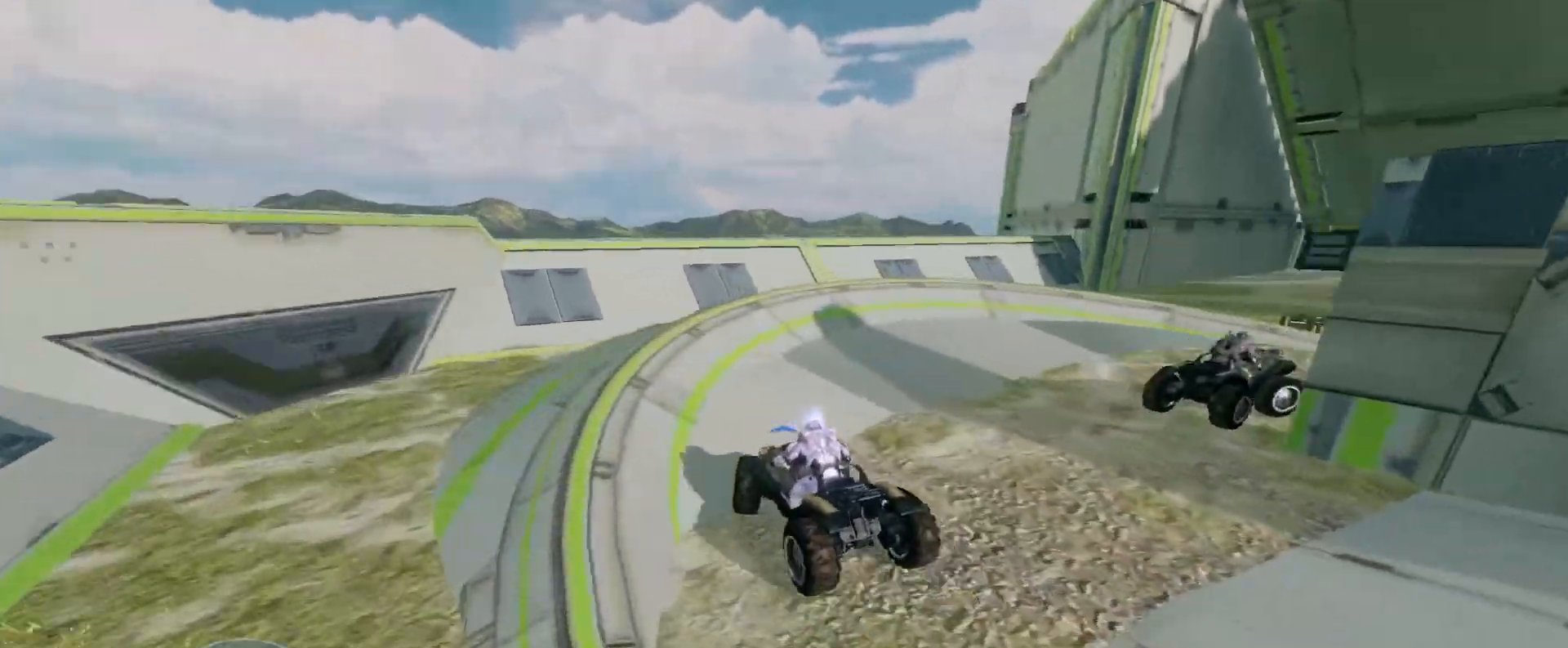
{"keys": ["w"], "mouse": [], "events": []}
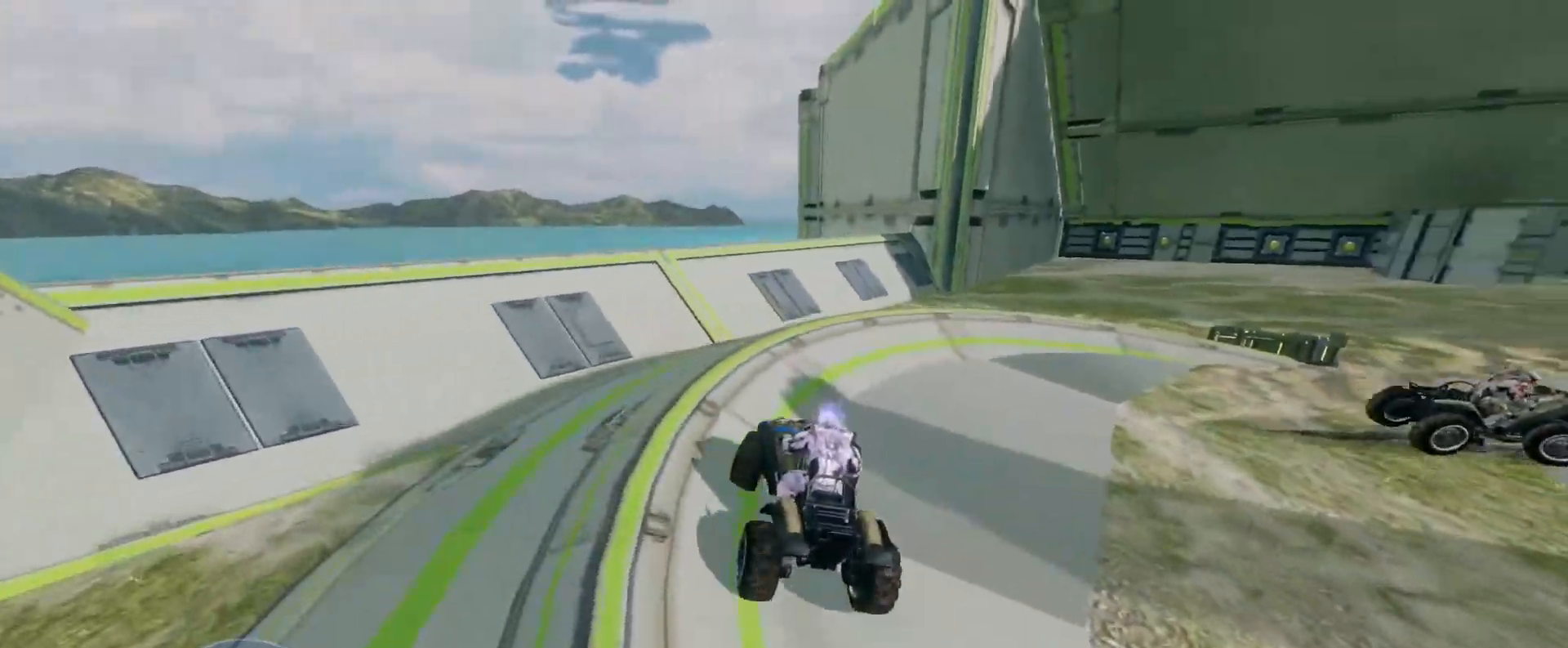
{"keys": ["w"], "mouse": [], "events": []}
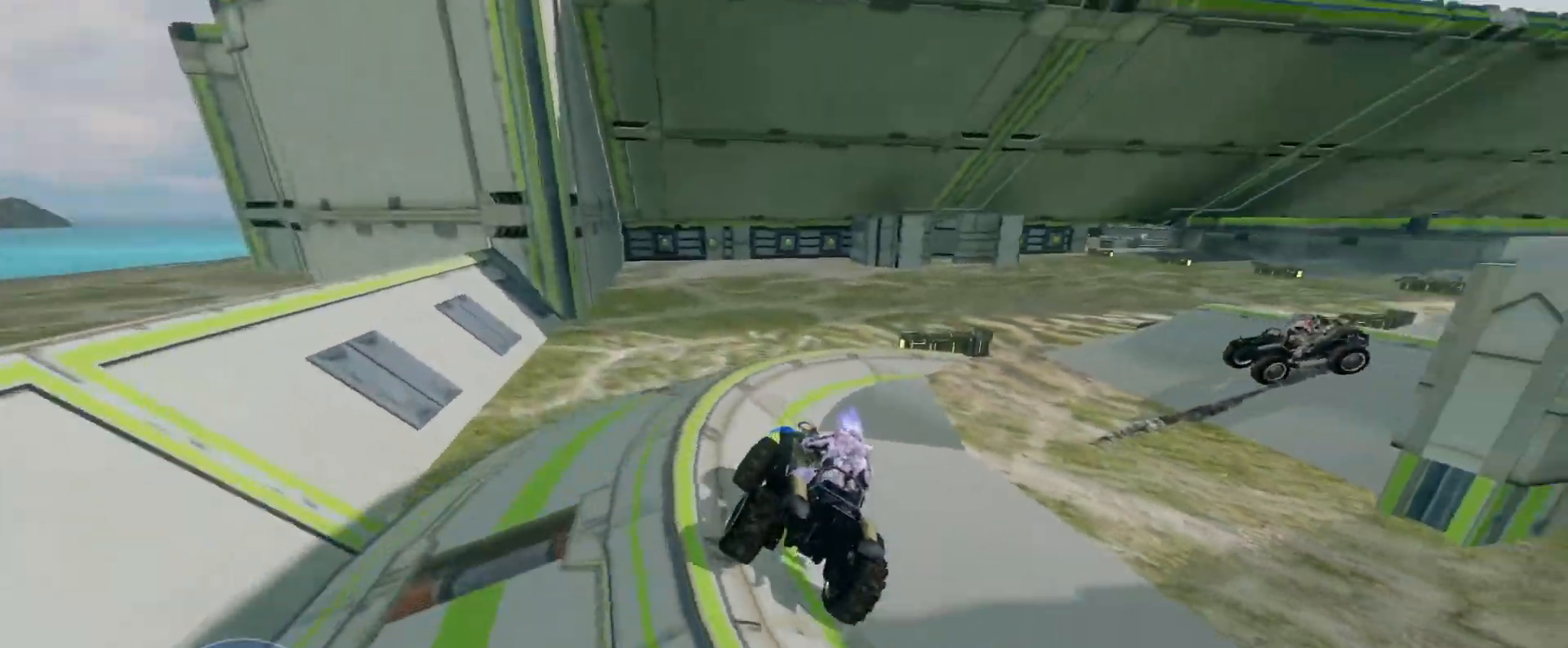
{"keys": ["w"], "mouse": [], "events": []}
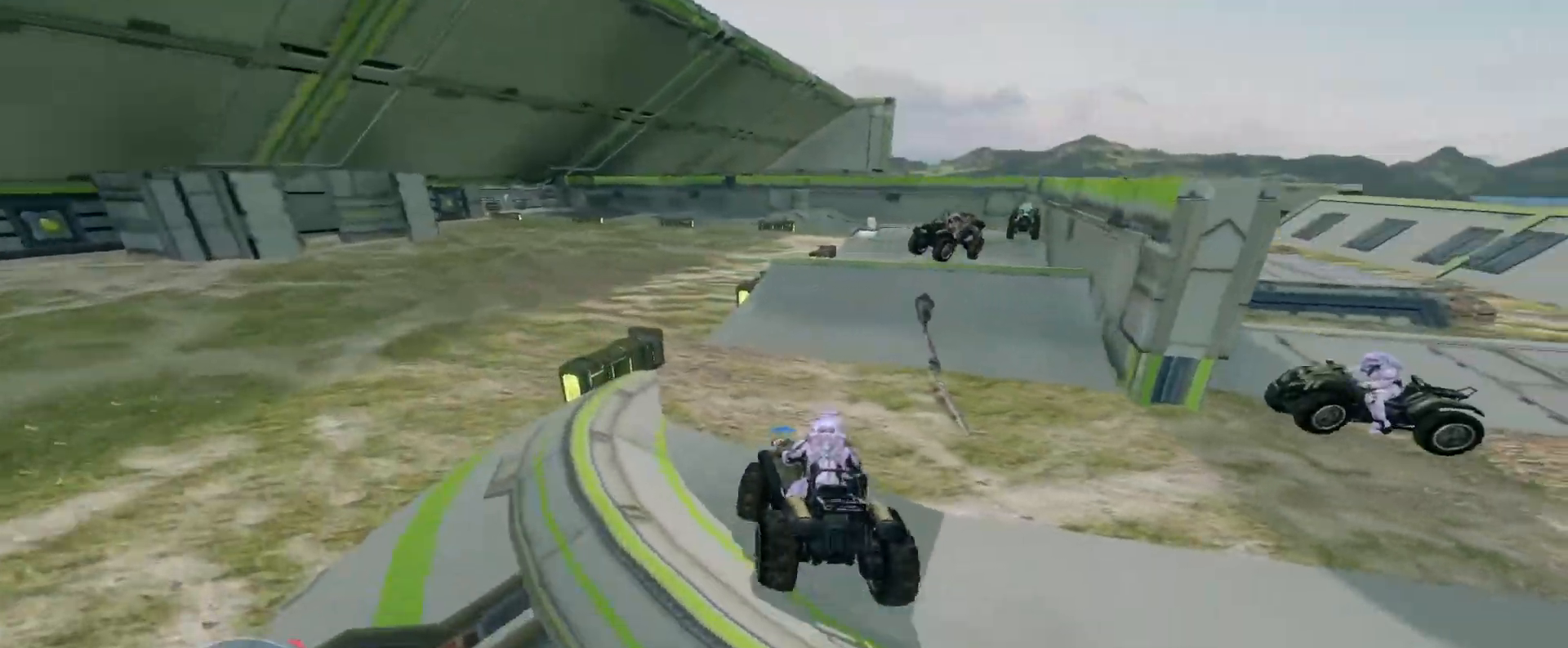
{"keys": ["w"], "mouse": [], "events": []}
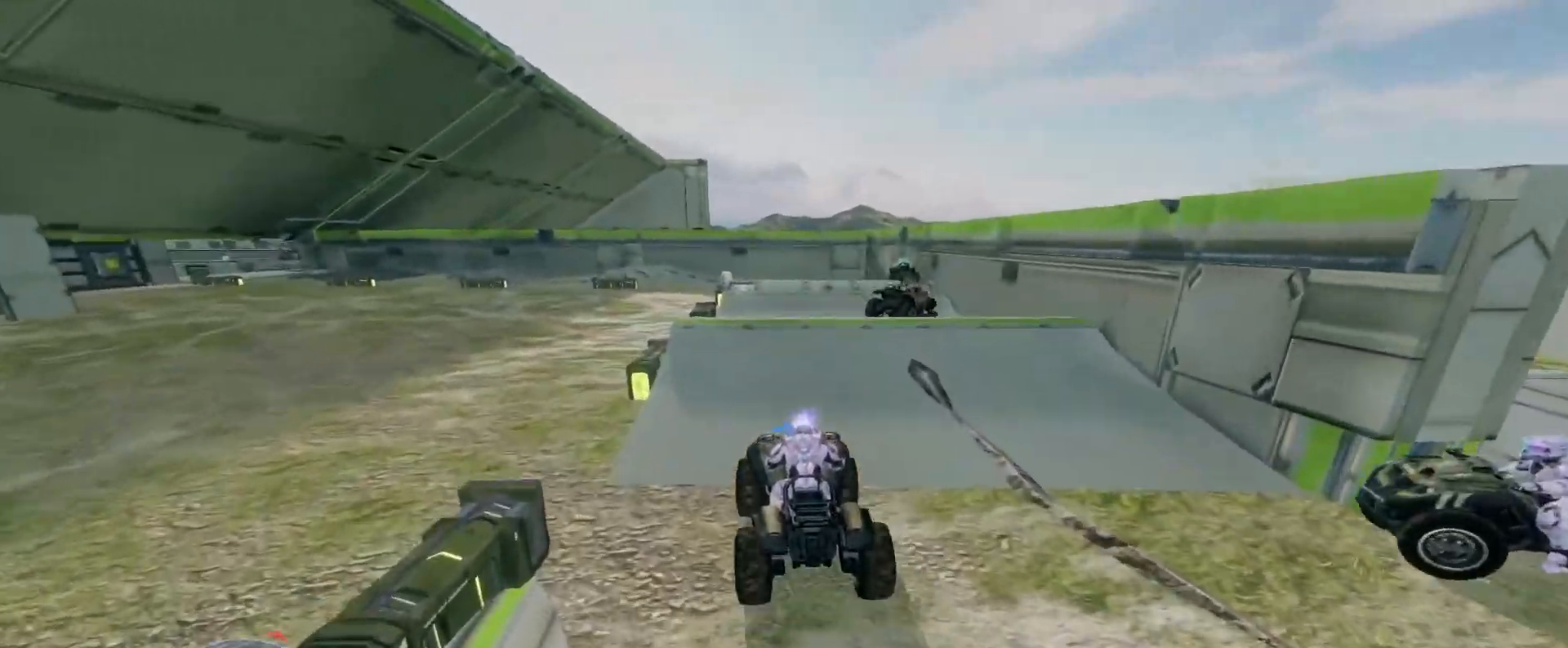
{"keys": ["w"], "mouse": [], "events": []}
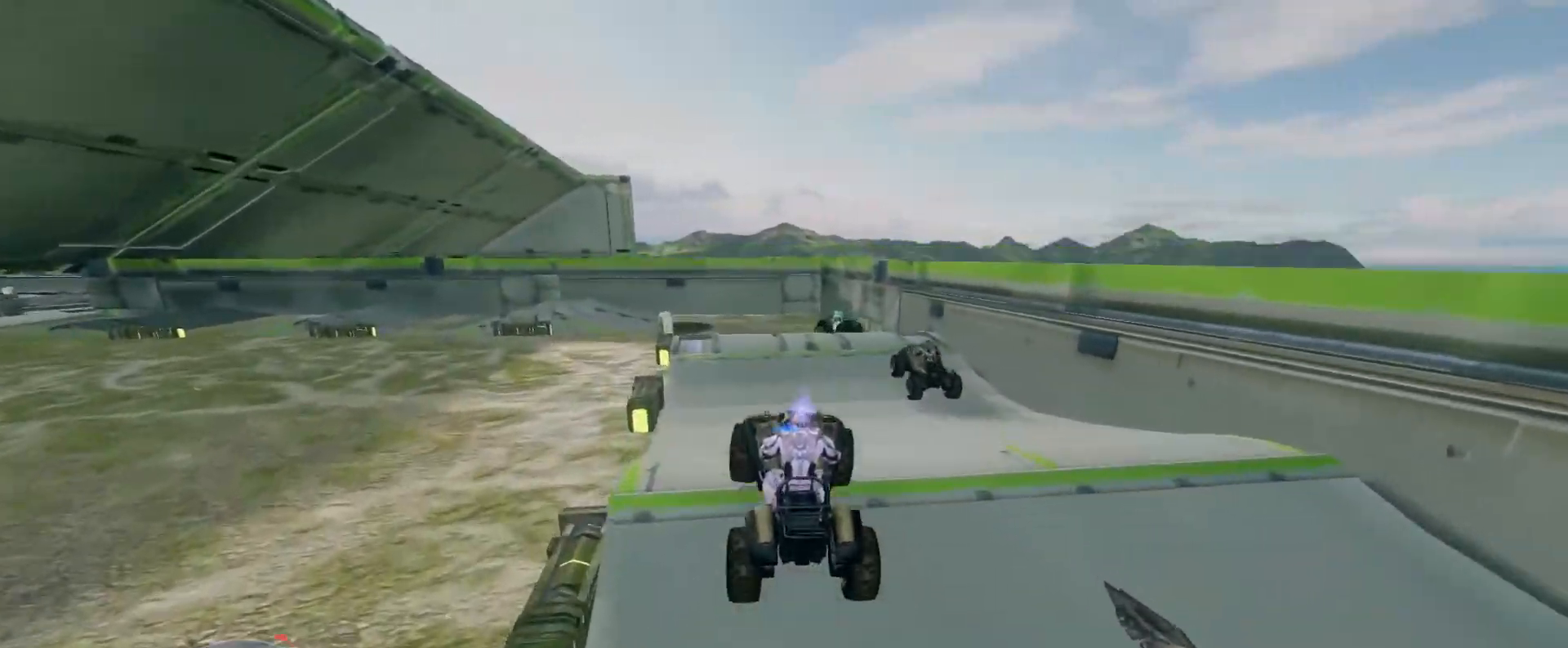
{"keys": ["w"], "mouse": [], "events": []}
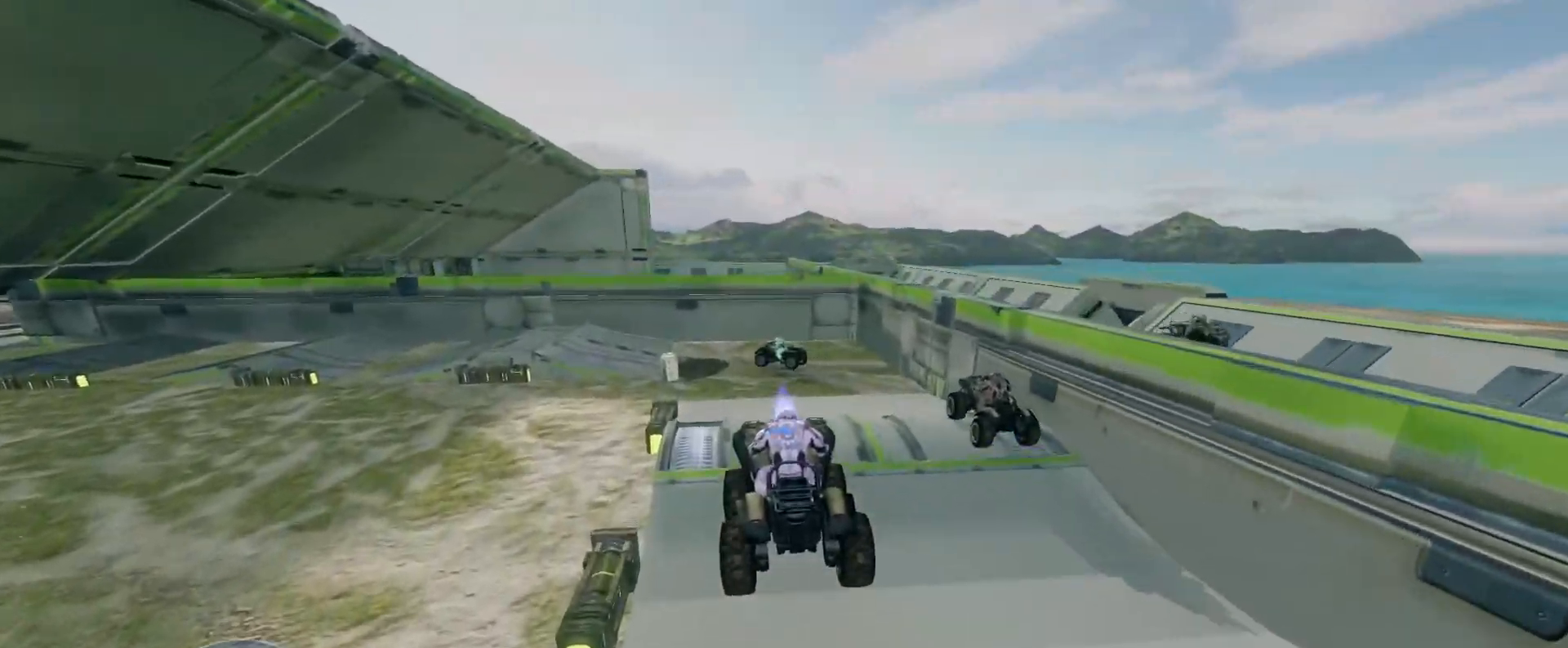
{"keys": ["w"], "mouse": [], "events": []}
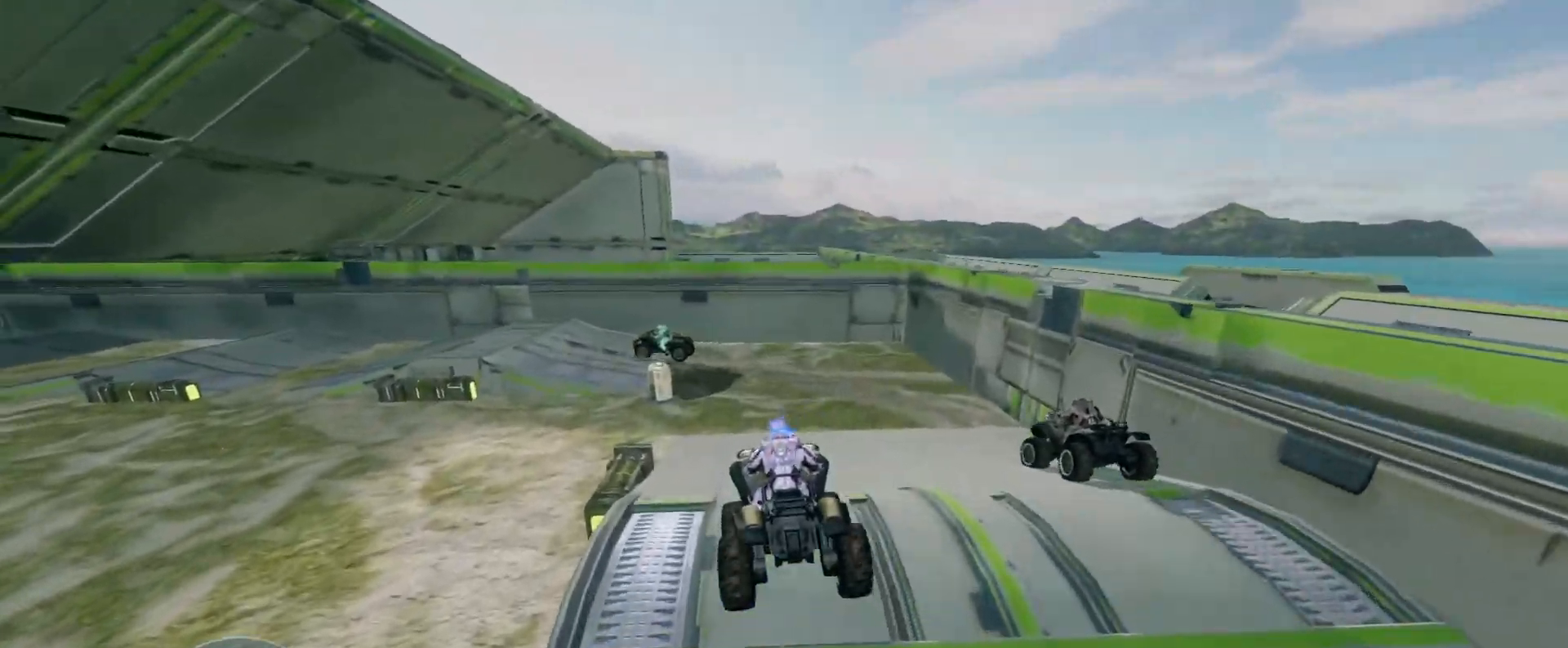
{"keys": ["w"], "mouse": [], "events": [[283, "w", "up"], [433, "w", "down"]]}
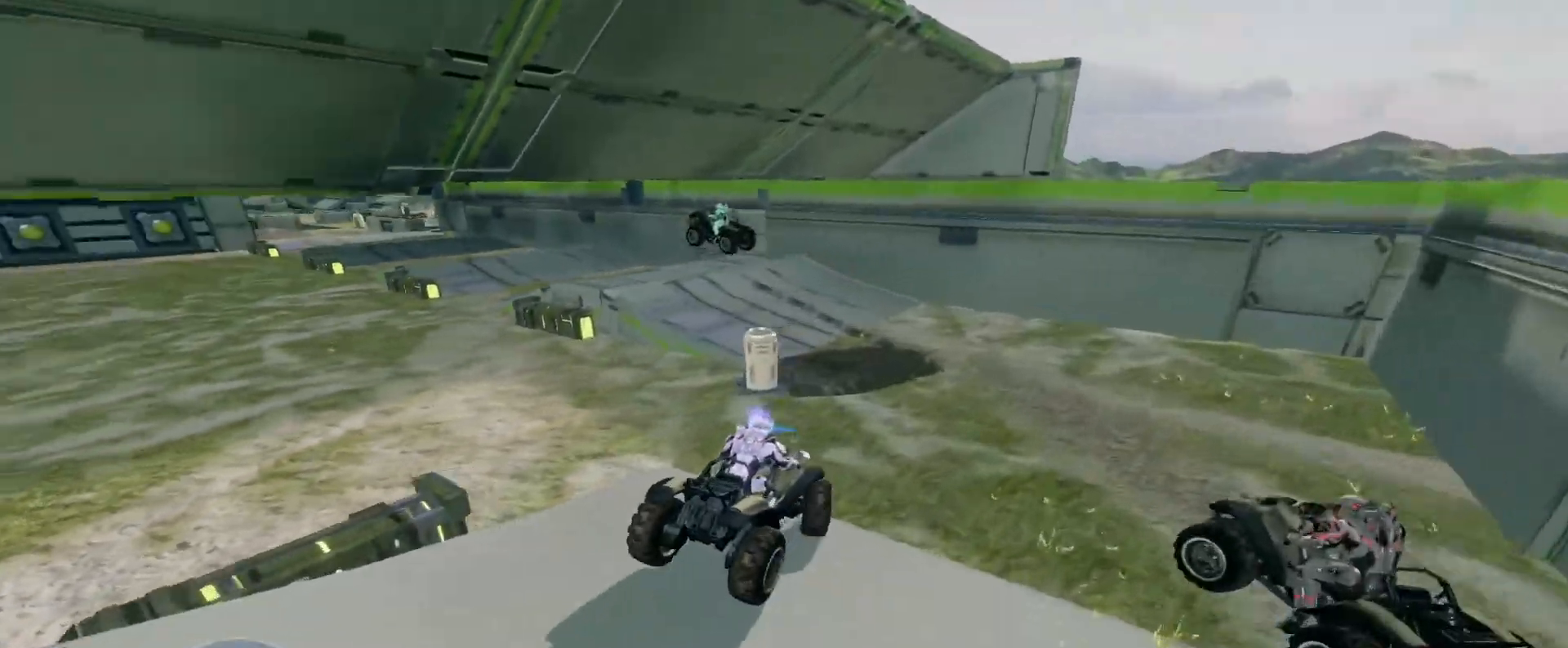
{"keys": ["w"], "mouse": [], "events": []}
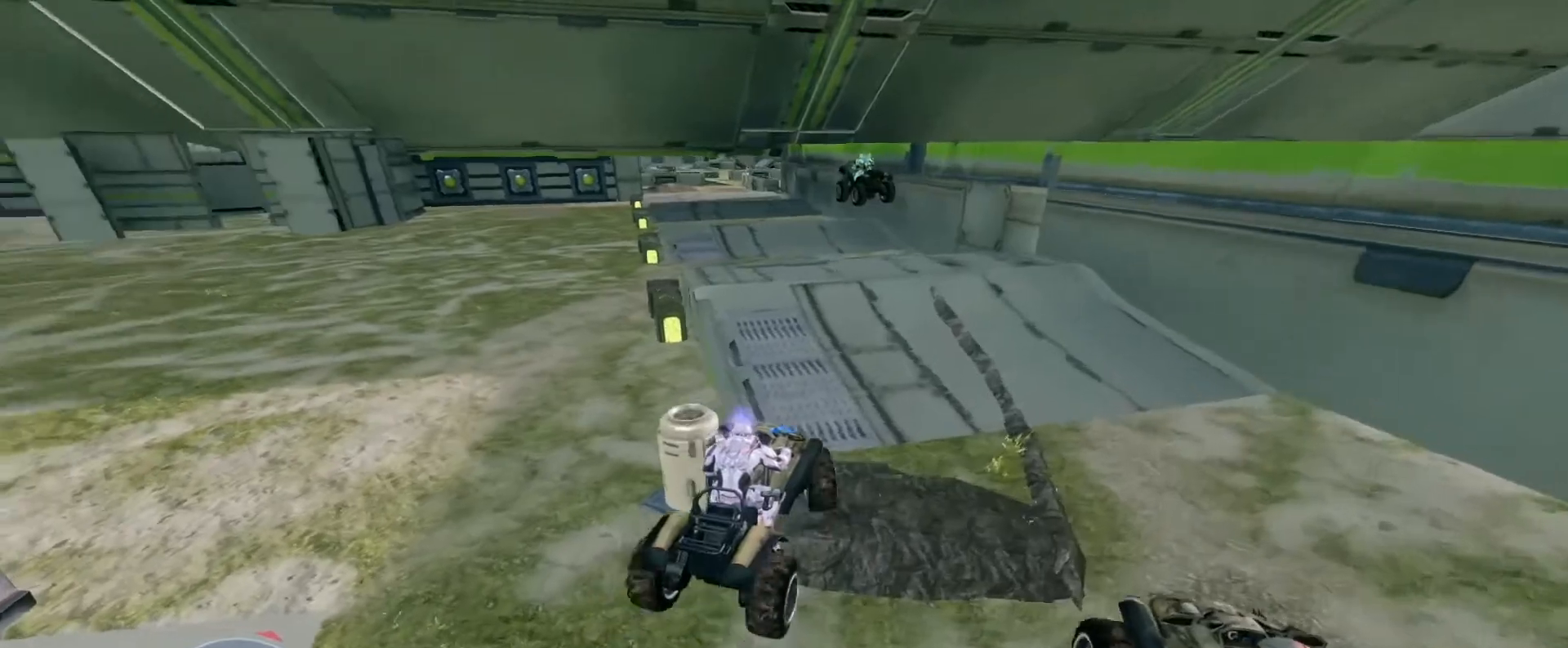
{"keys": [], "mouse": [], "events": [[367, "w", "up"]]}
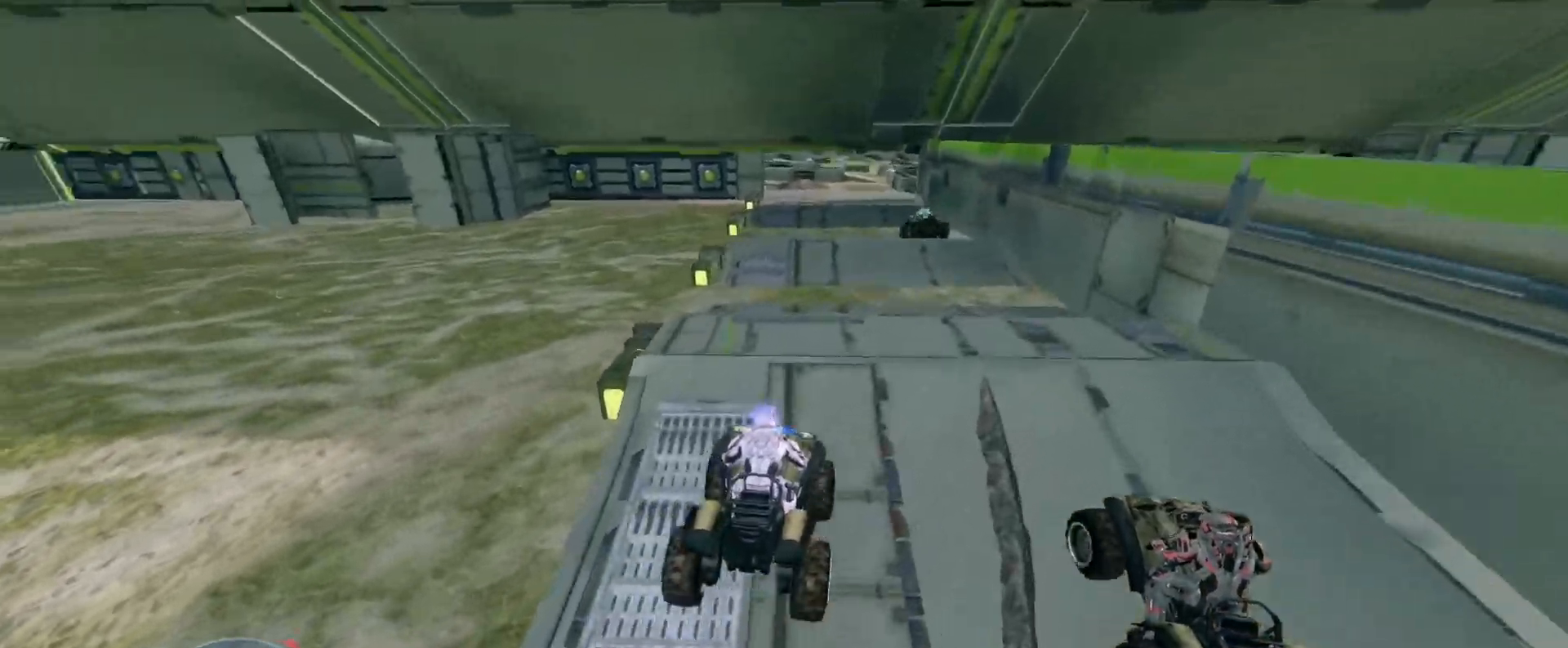
{"keys": ["w"], "mouse": [], "events": [[100, "w", "down"], [150, "mouse_right", "down"], [417, "mouse_right", "up"]]}
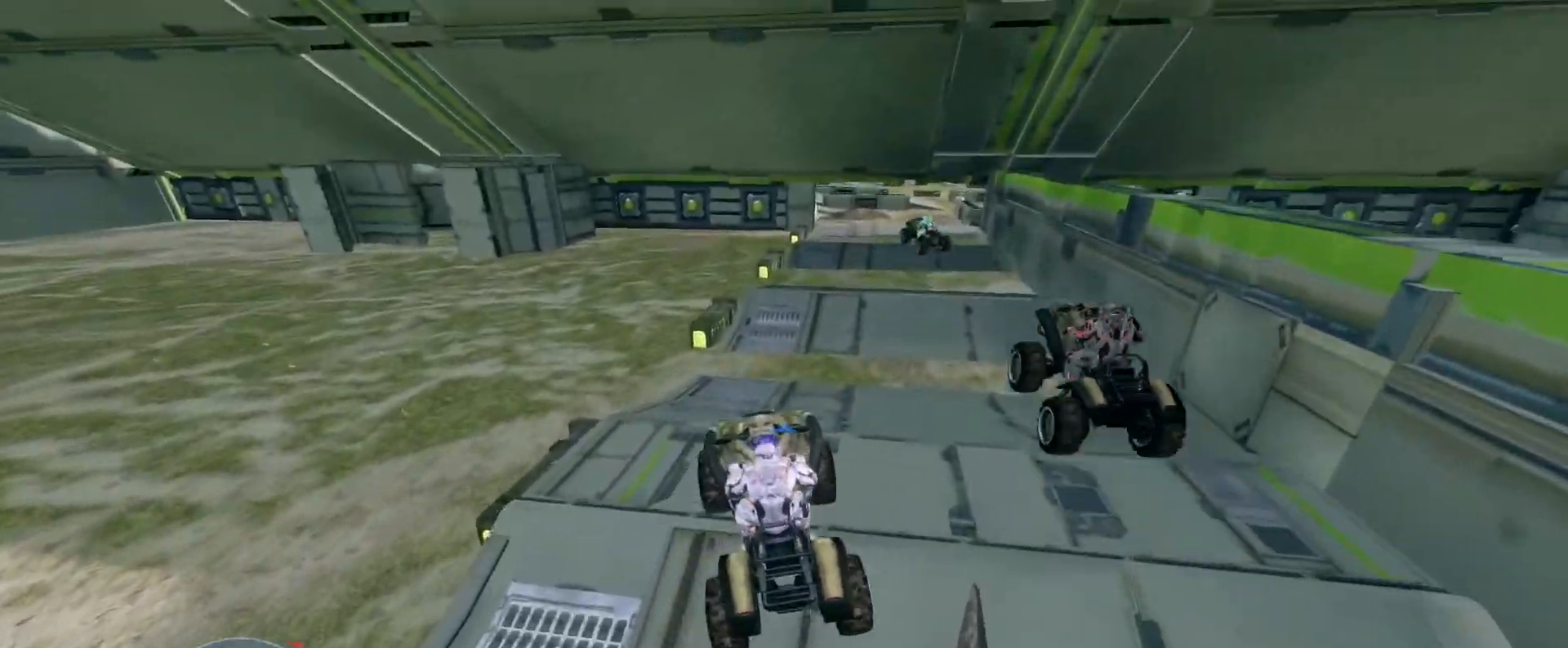
{"keys": ["w"], "mouse": [], "events": []}
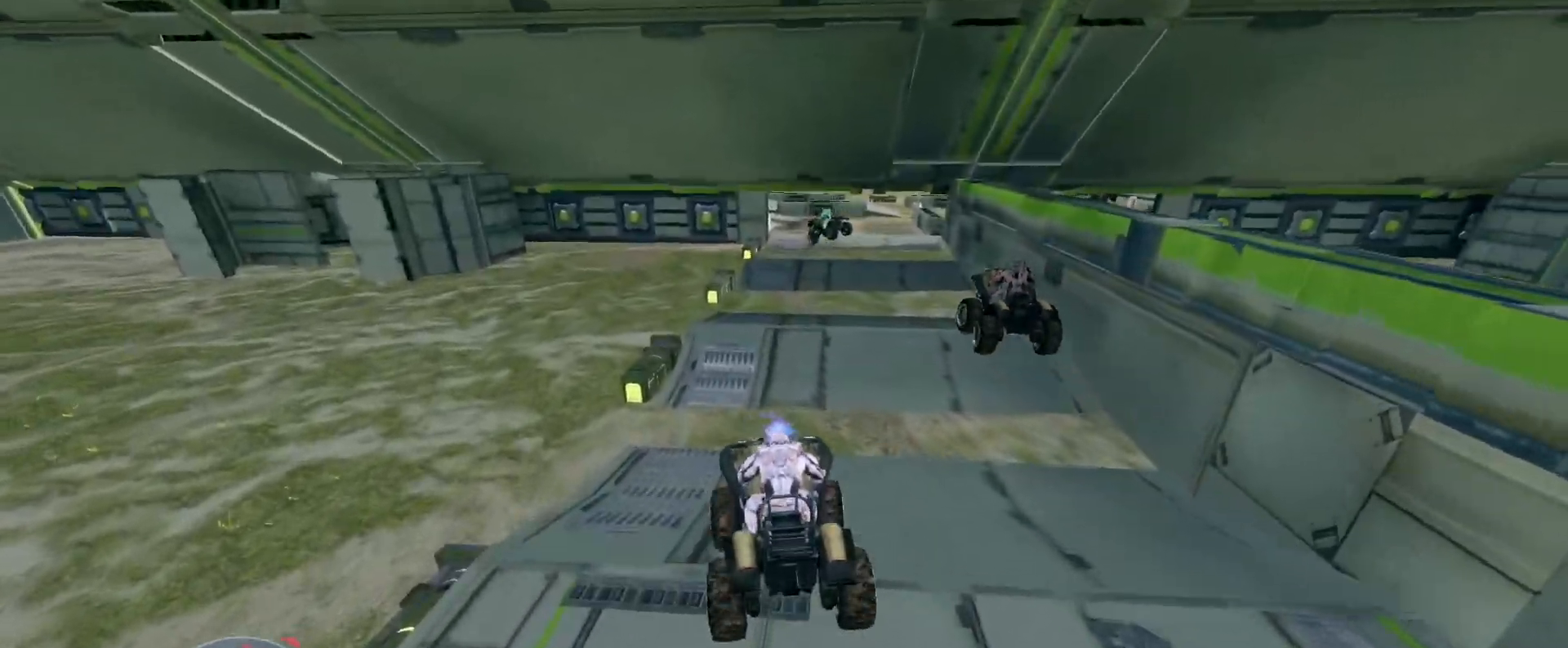
{"keys": ["w"], "mouse": [], "events": []}
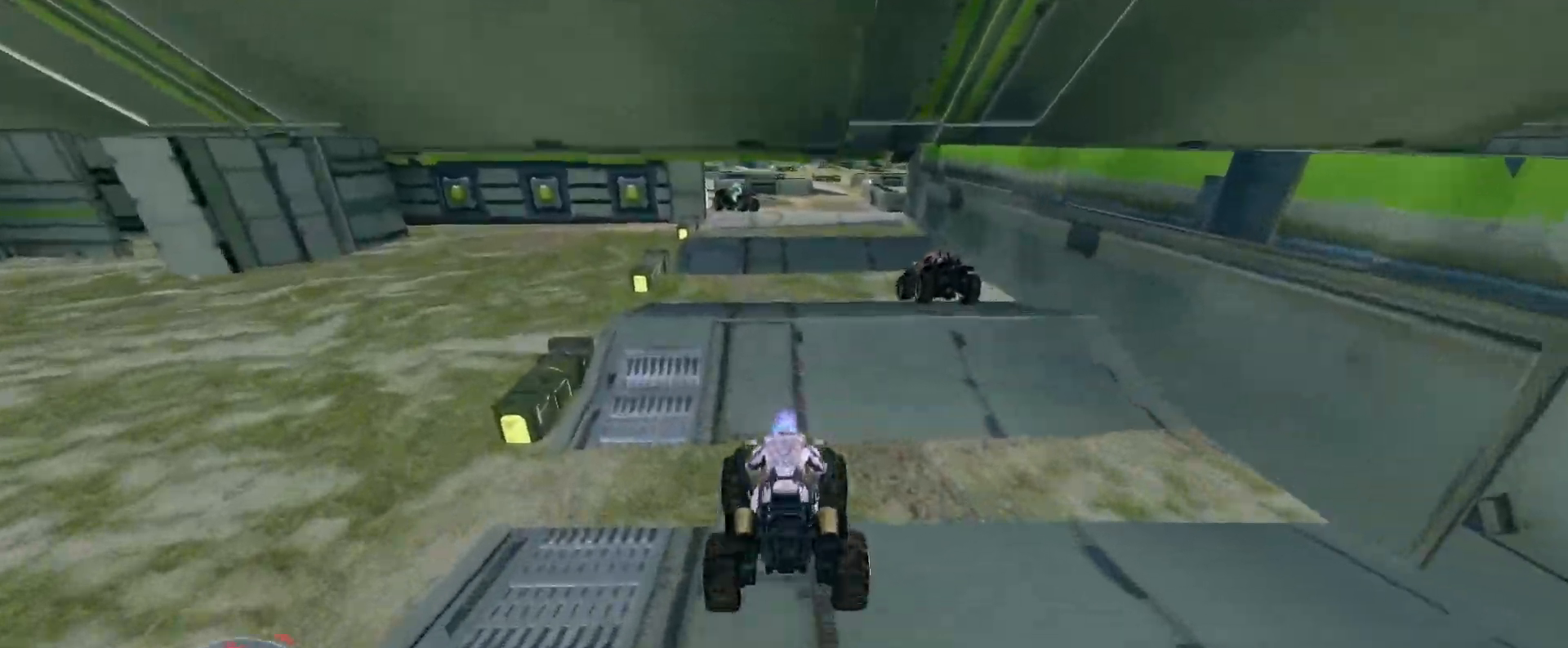
{"keys": ["w"], "mouse": [], "events": []}
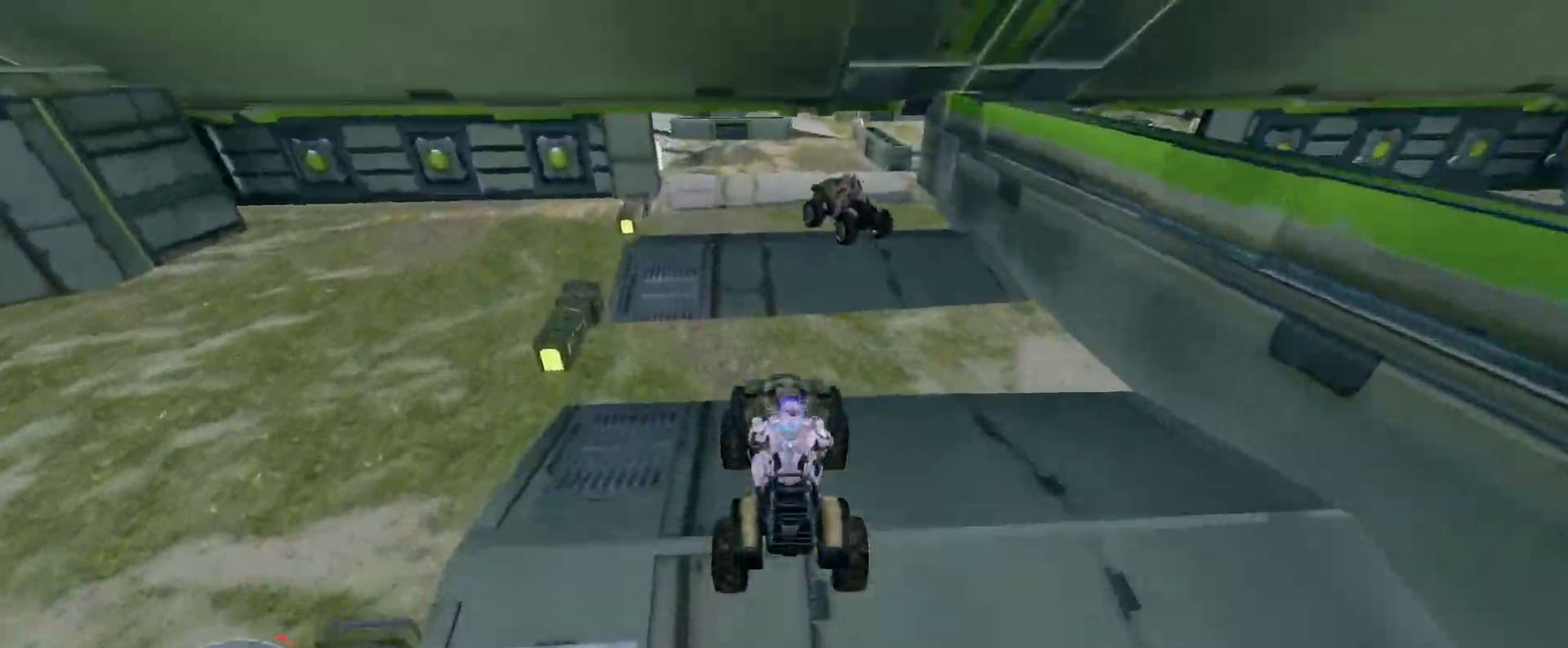
{"keys": ["w"], "mouse": [], "events": []}
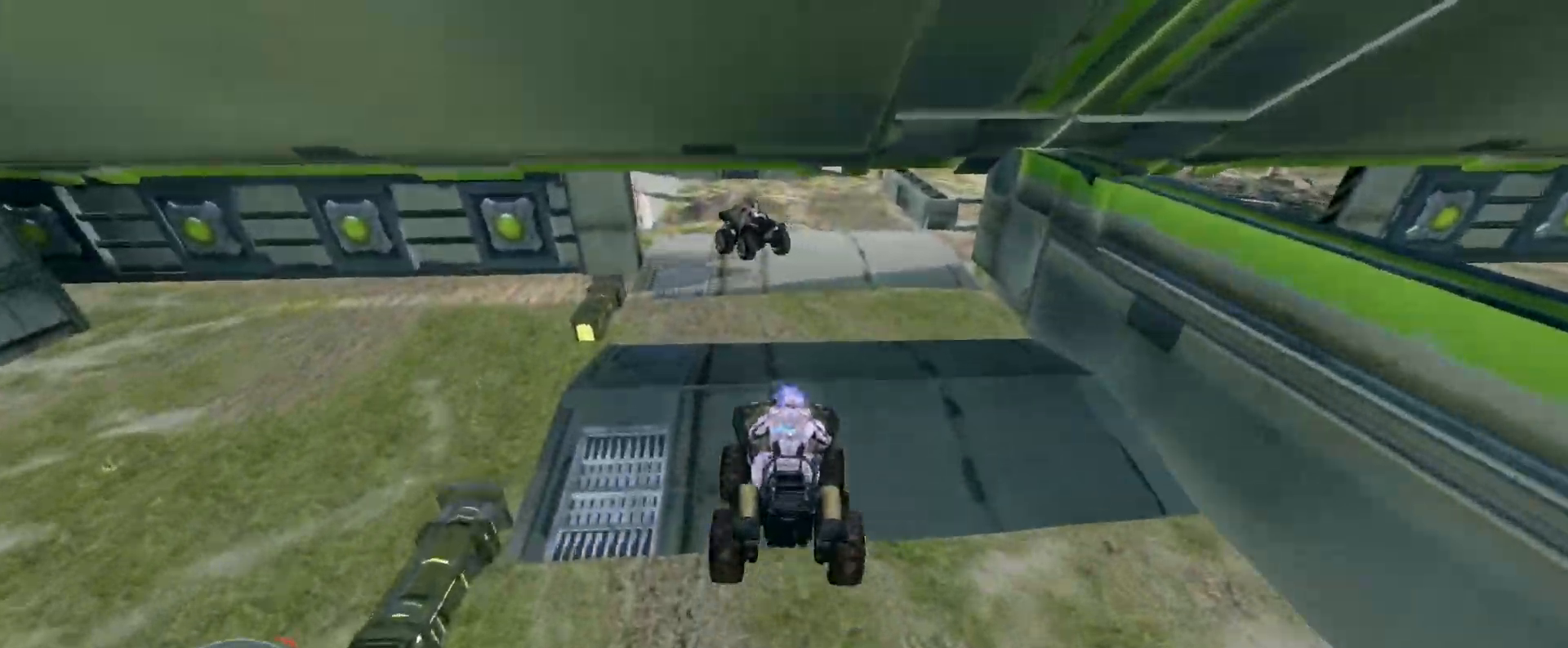
{"keys": ["w"], "mouse": [], "events": []}